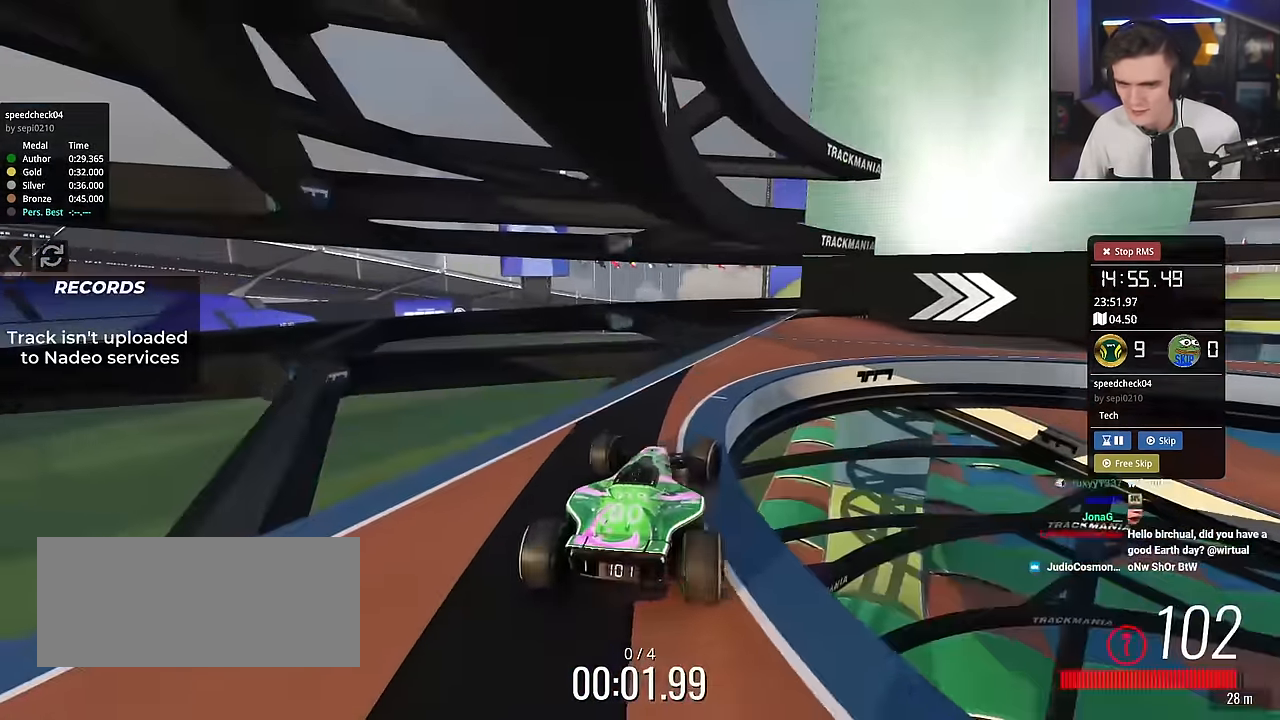
Gameplay with keyboard; each line is a JSON object with the keys held at the frame after it. "events" lists presses ("down") and releases ("up") of "brake", "down", "left", "right" and "up" between this image and that frame as [ms after this image, input, new state], when the widget could be followed in between. No other keys are recorded. Mouse input is not recorded. Key names are as the overlay labels them; some are game actions (e.g. jump) rather than physical keys.
{"keys": ["right", "up"], "events": [[67, "right", "up"], [434, "right", "down"]]}
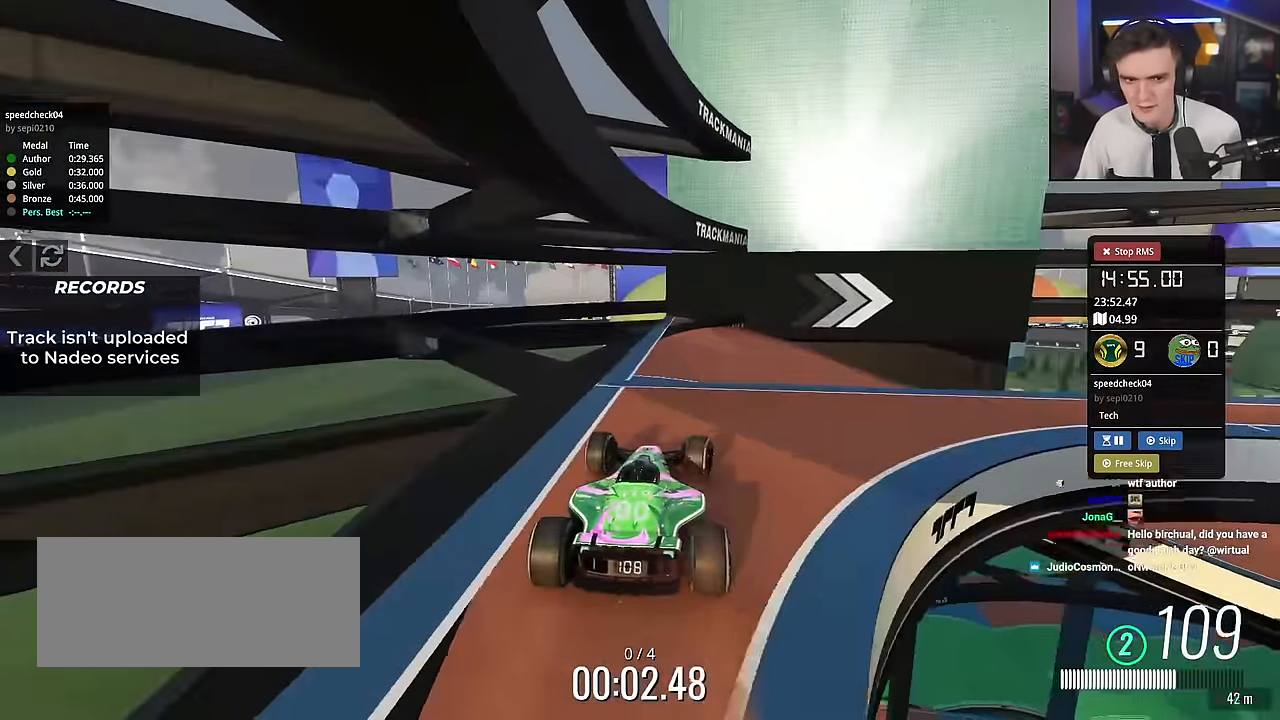
{"keys": ["right", "up"], "events": [[167, "right", "up"], [267, "right", "down"]]}
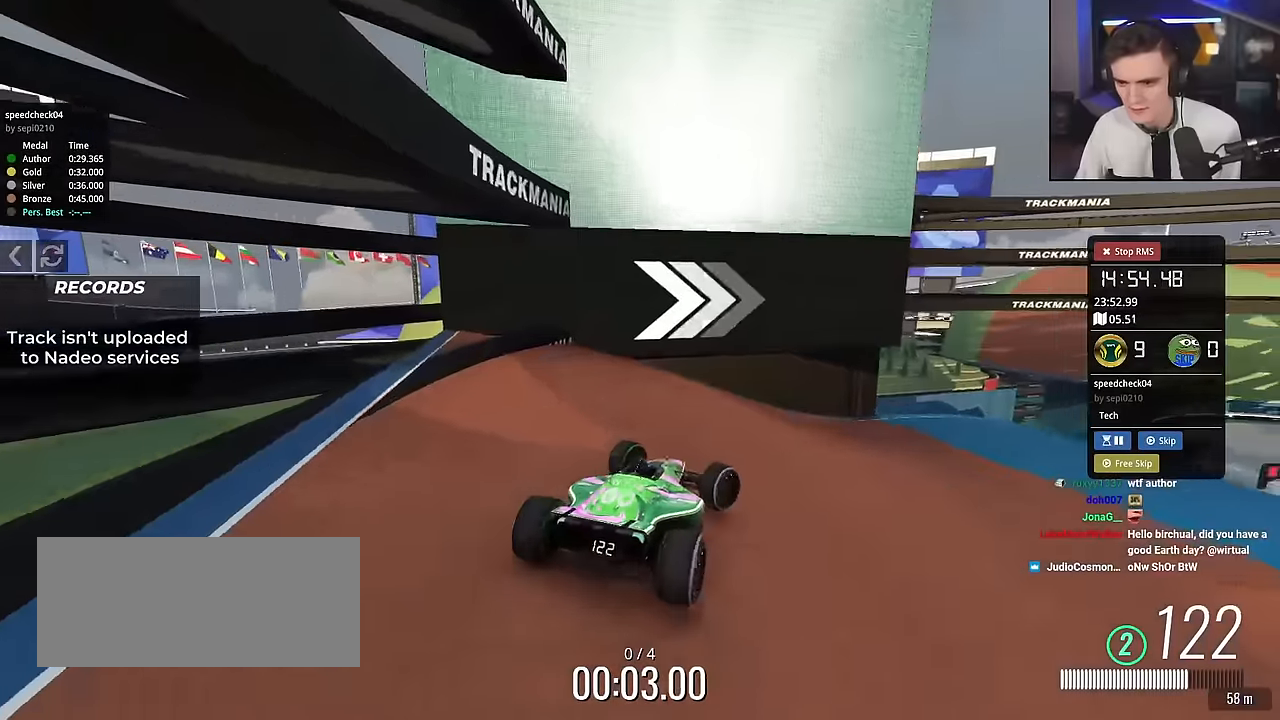
{"keys": ["right", "up"], "events": [[217, "right", "up"], [317, "right", "down"]]}
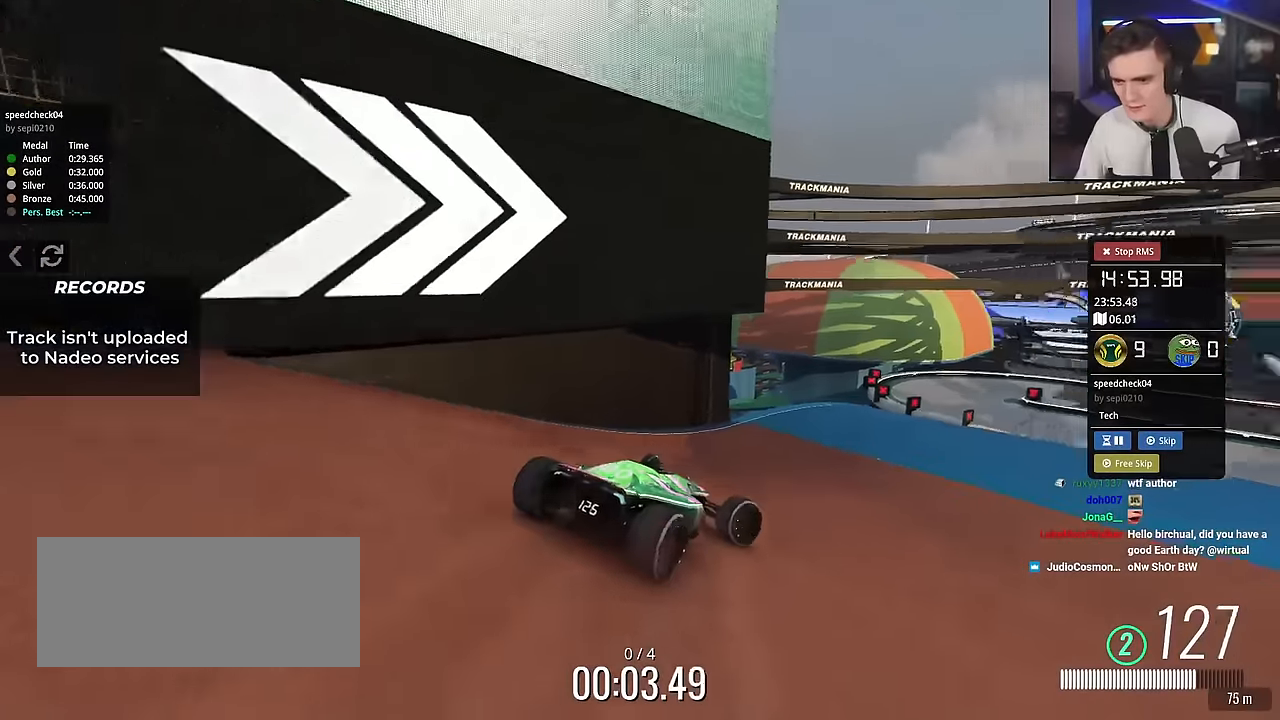
{"keys": ["right", "up"], "events": [[184, "right", "up"], [317, "right", "down"]]}
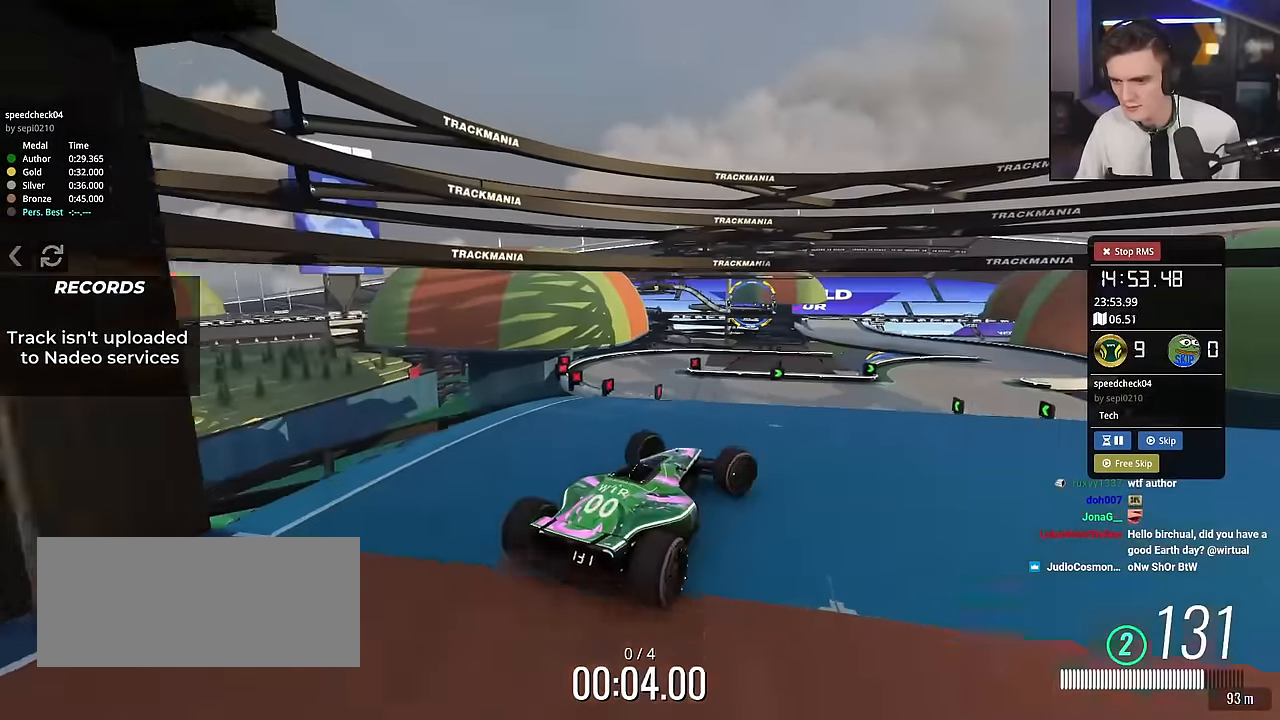
{"keys": ["up"], "events": [[16, "right", "up"], [100, "left", "down"], [300, "left", "up"]]}
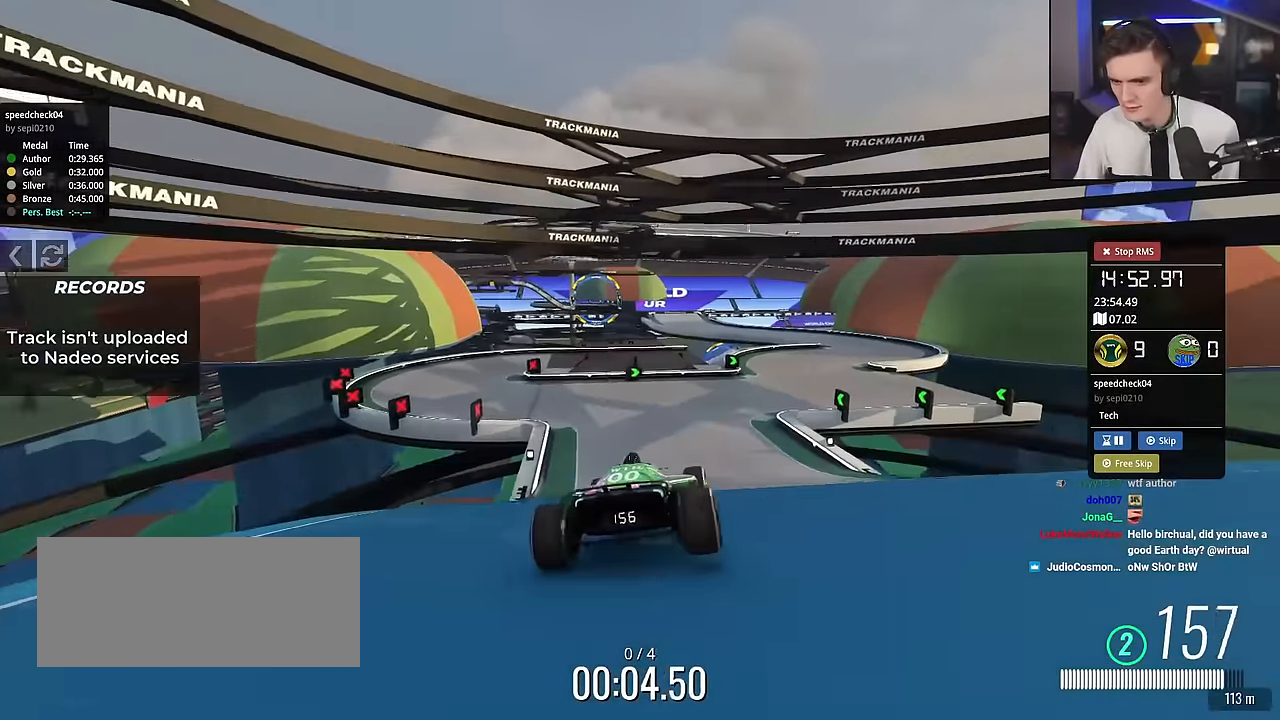
{"keys": ["right", "up"], "events": [[33, "right", "down"], [117, "right", "up"], [401, "right", "down"]]}
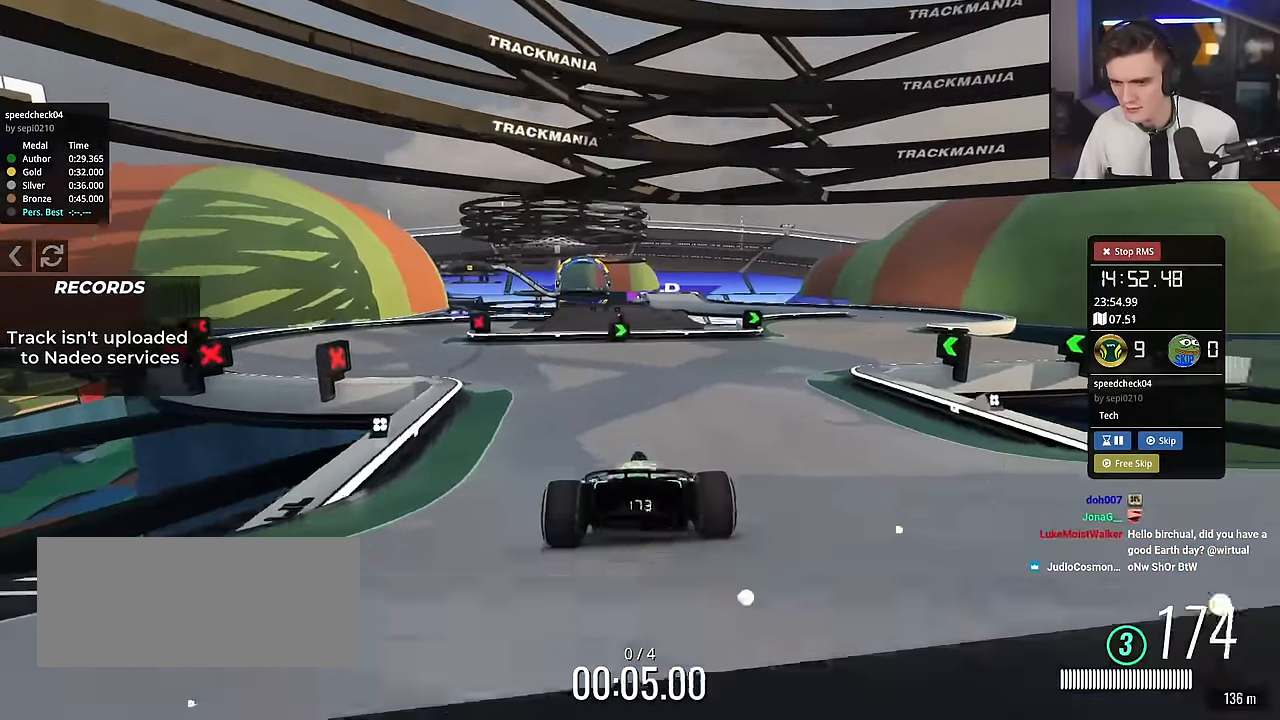
{"keys": ["right", "up"], "events": []}
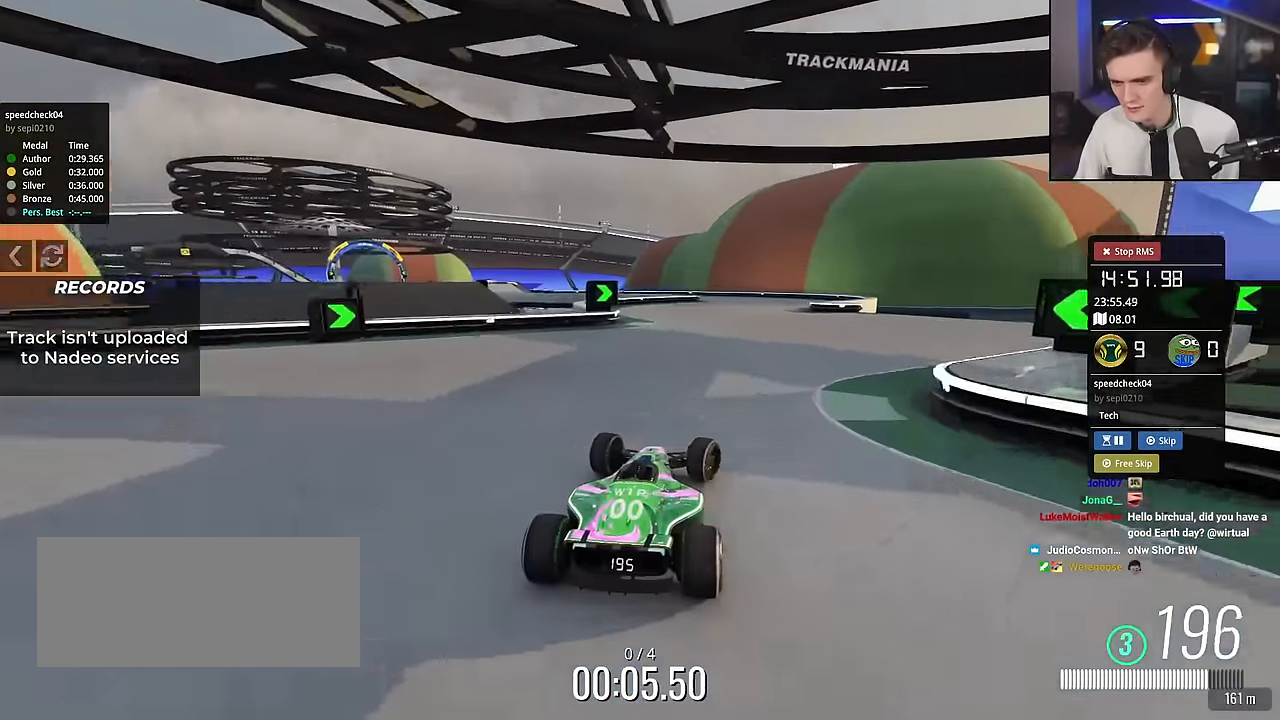
{"keys": ["left", "up"], "events": [[17, "right", "up"], [100, "right", "down"], [200, "right", "up"], [434, "left", "down"]]}
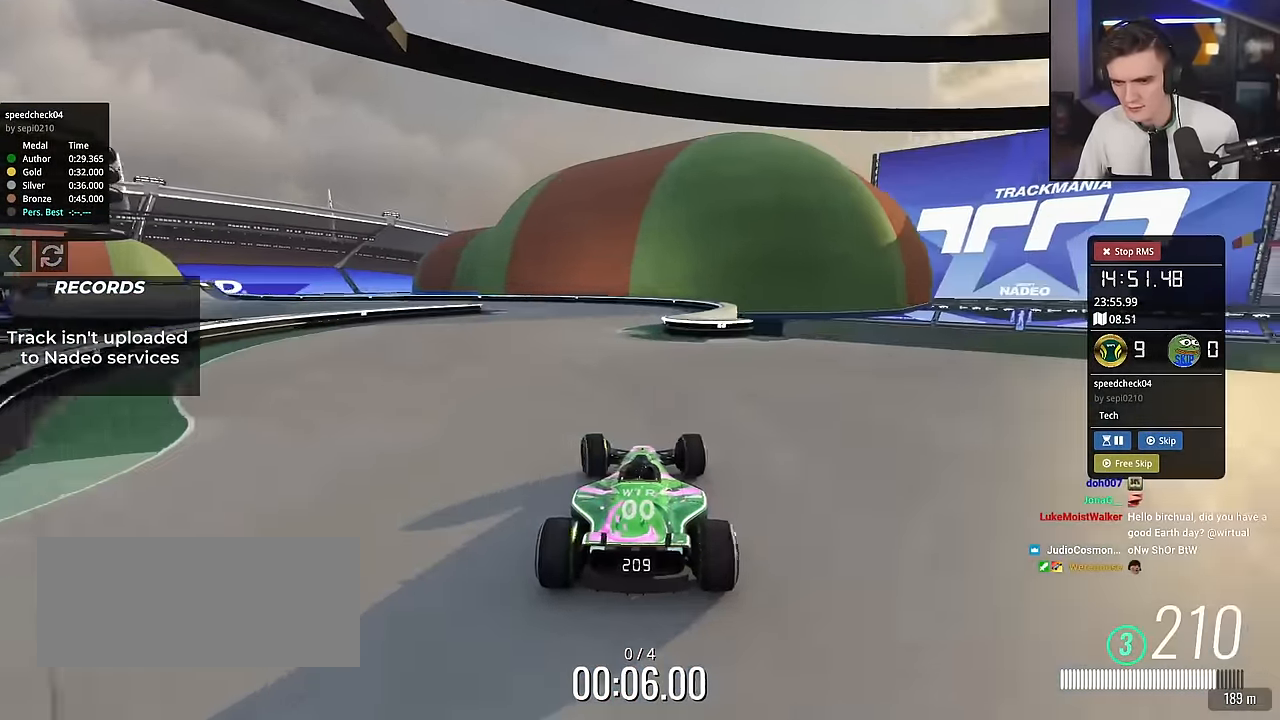
{"keys": ["left", "up"], "events": [[400, "left", "up"], [500, "left", "down"]]}
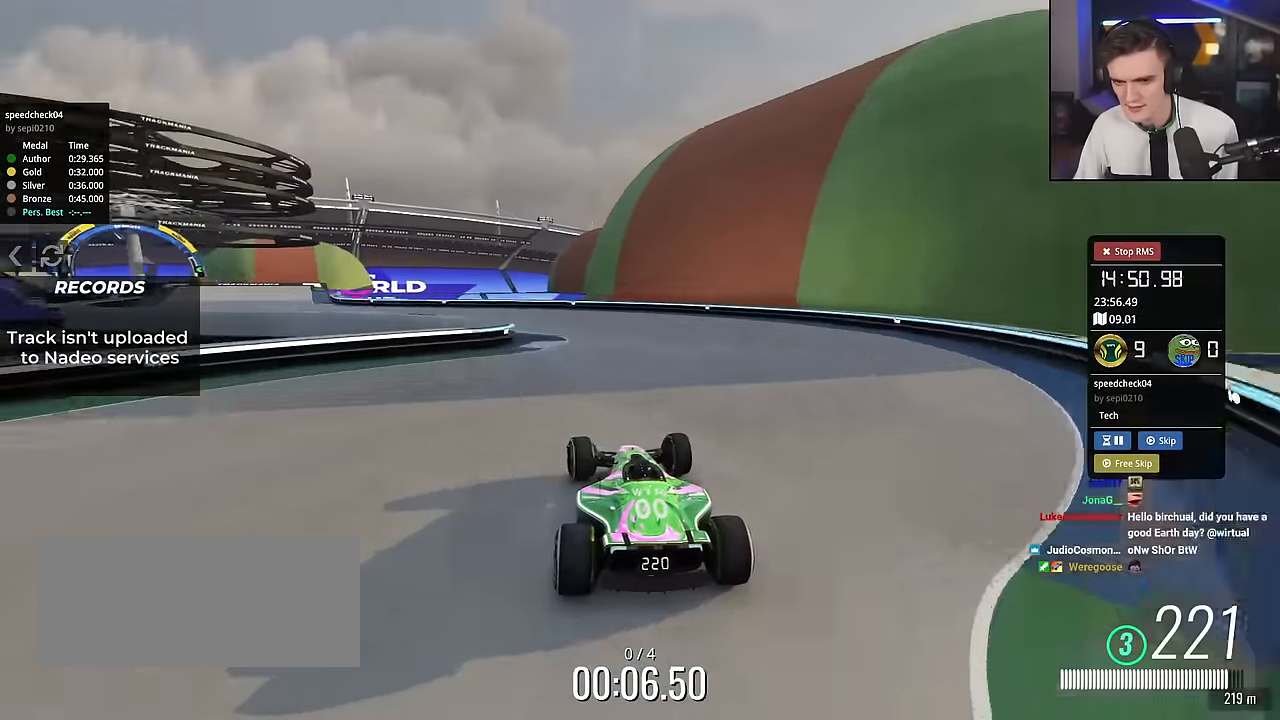
{"keys": ["left", "up"], "events": [[234, "left", "up"], [334, "left", "down"]]}
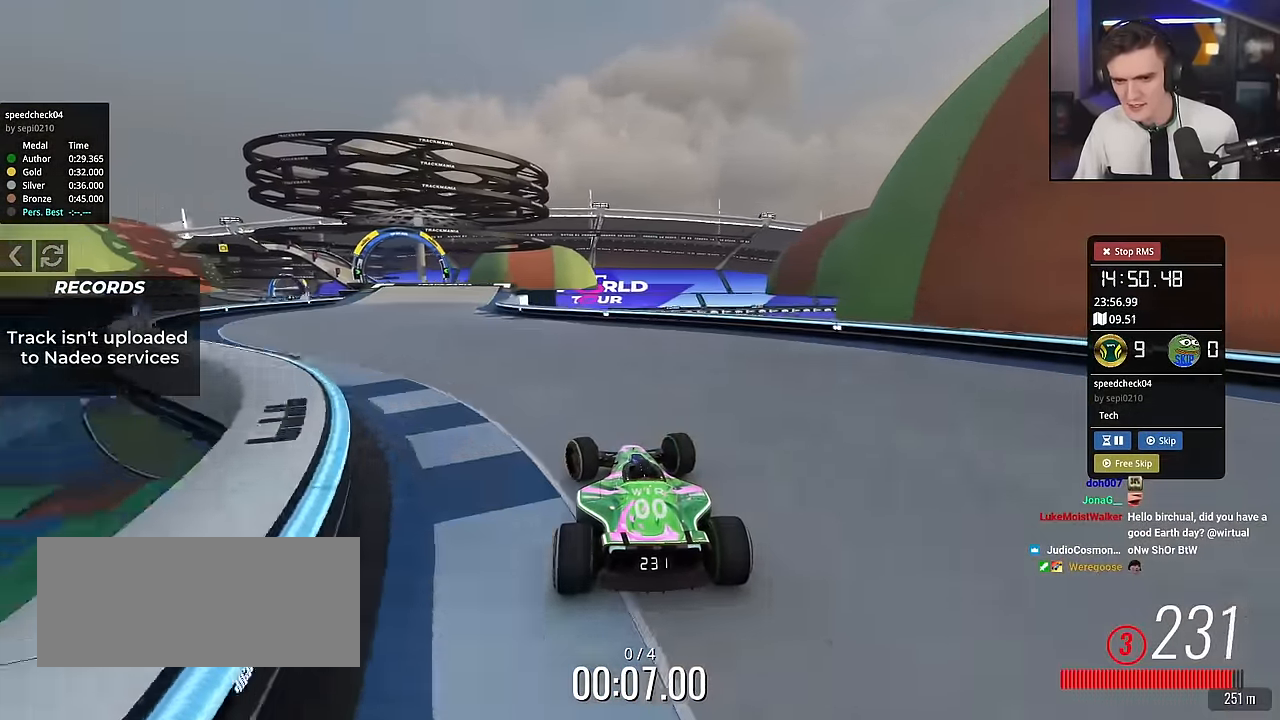
{"keys": ["up"], "events": [[300, "left", "up"], [383, "right", "down"], [483, "right", "up"]]}
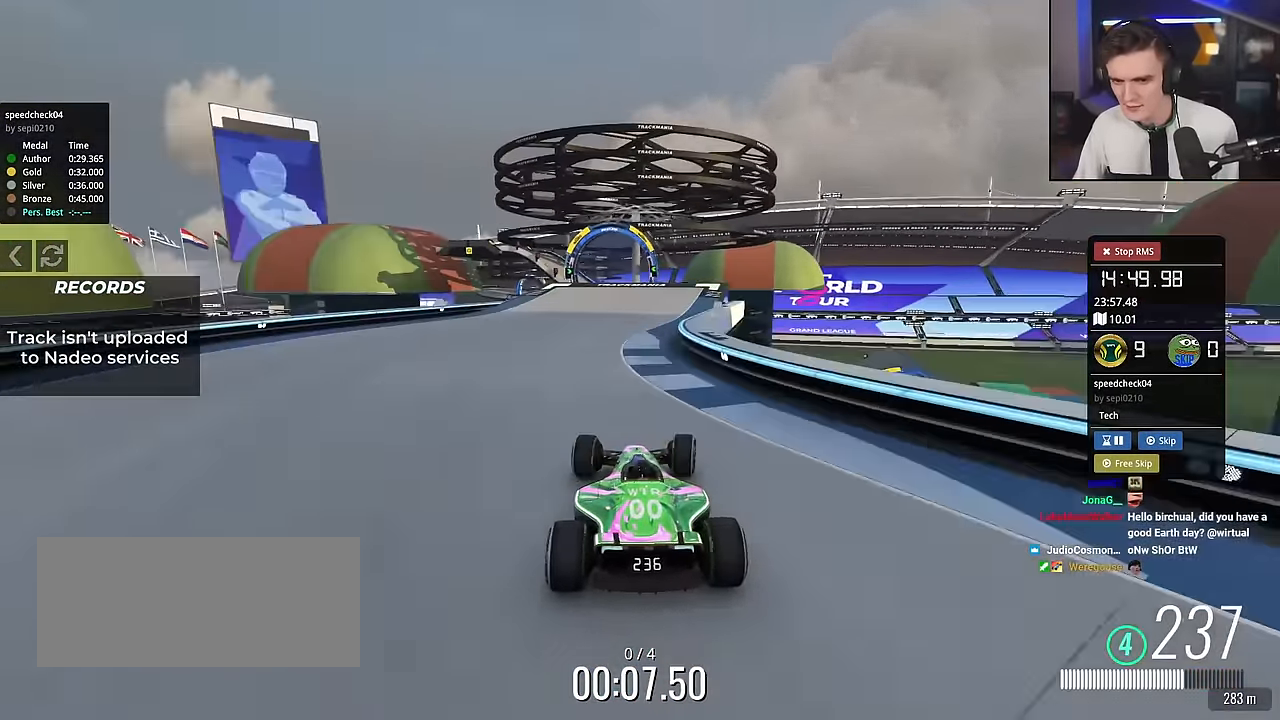
{"keys": ["up"], "events": []}
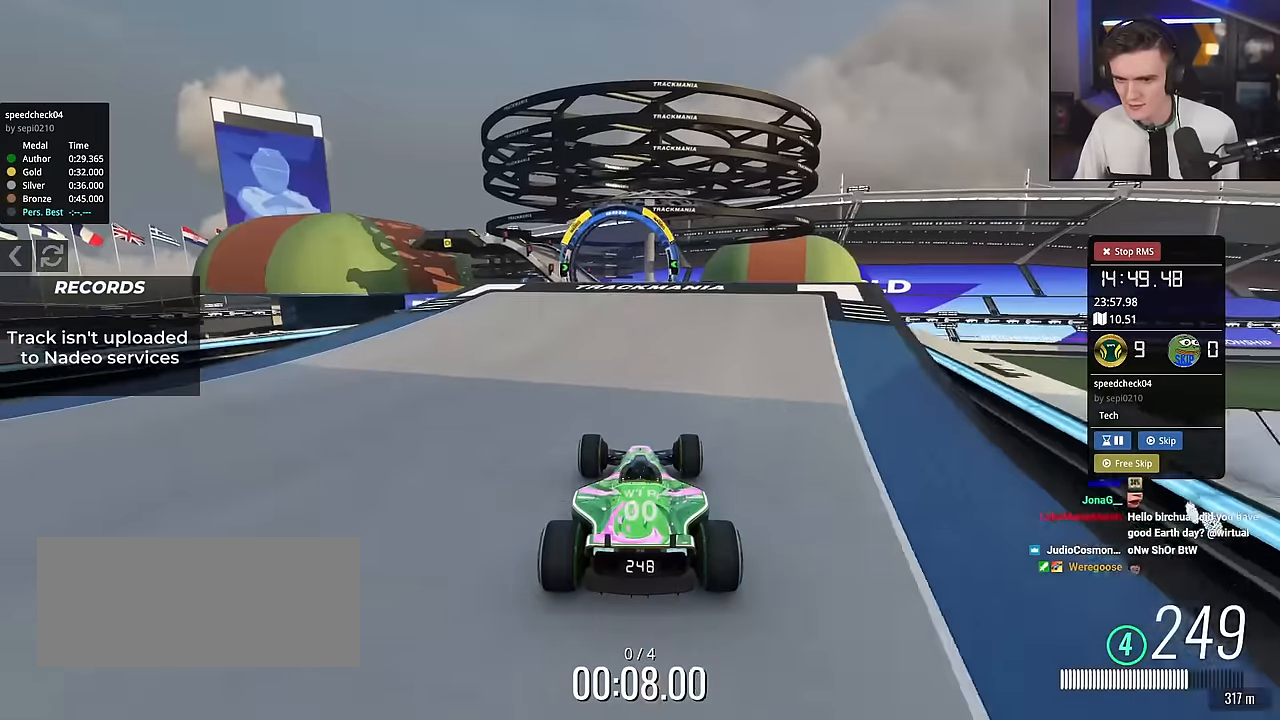
{"keys": ["up"], "events": []}
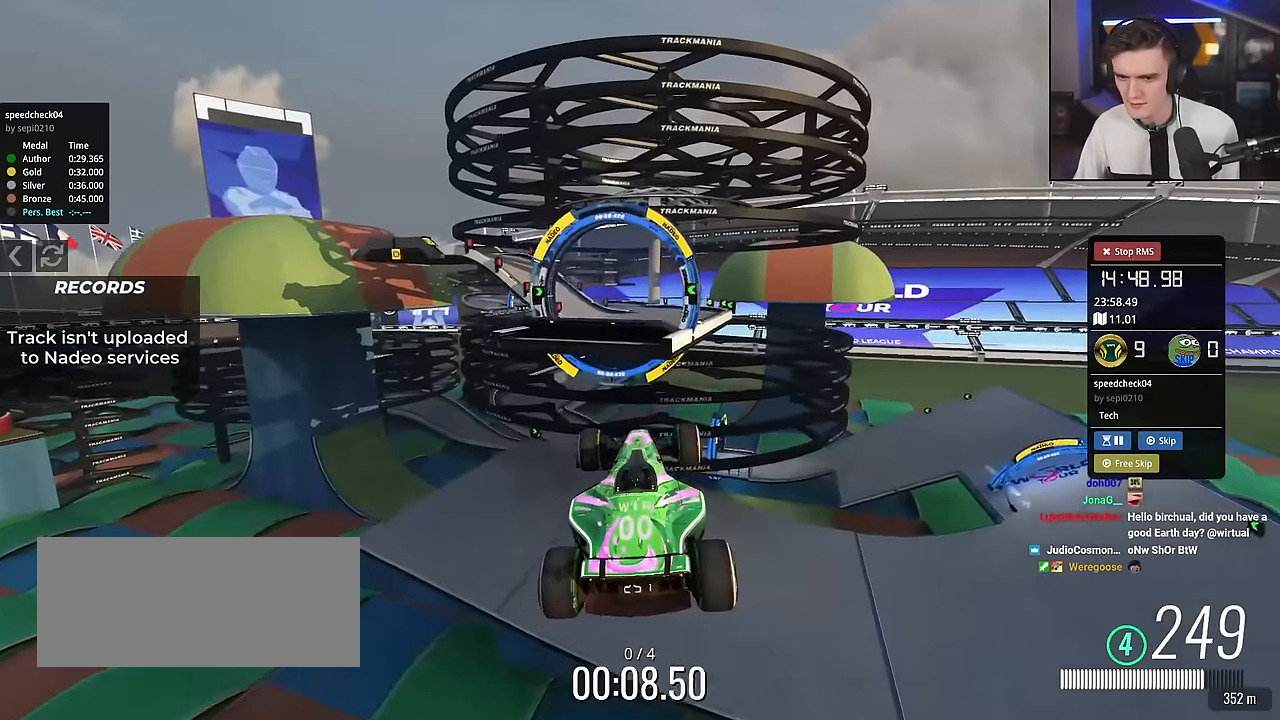
{"keys": ["up"], "events": [[150, "right", "down"], [250, "right", "up"]]}
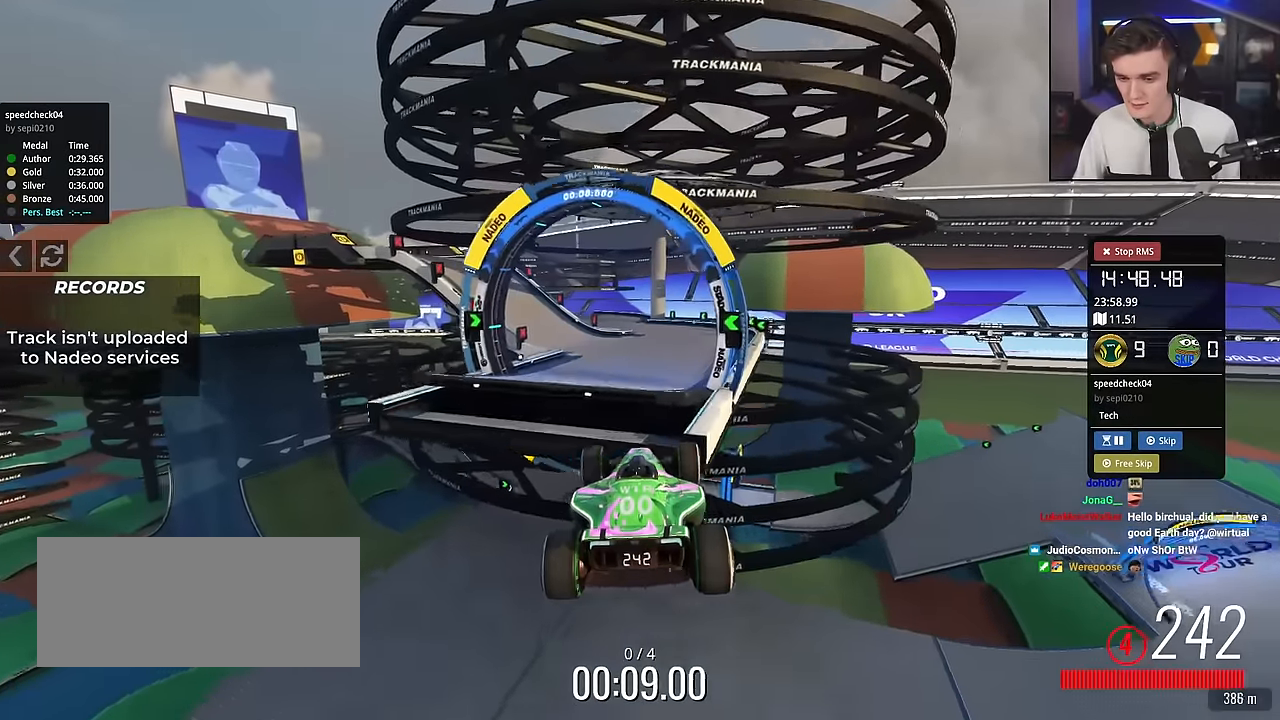
{"keys": ["right", "up"], "events": [[217, "brake", "down"], [317, "brake", "up"], [317, "right", "down"]]}
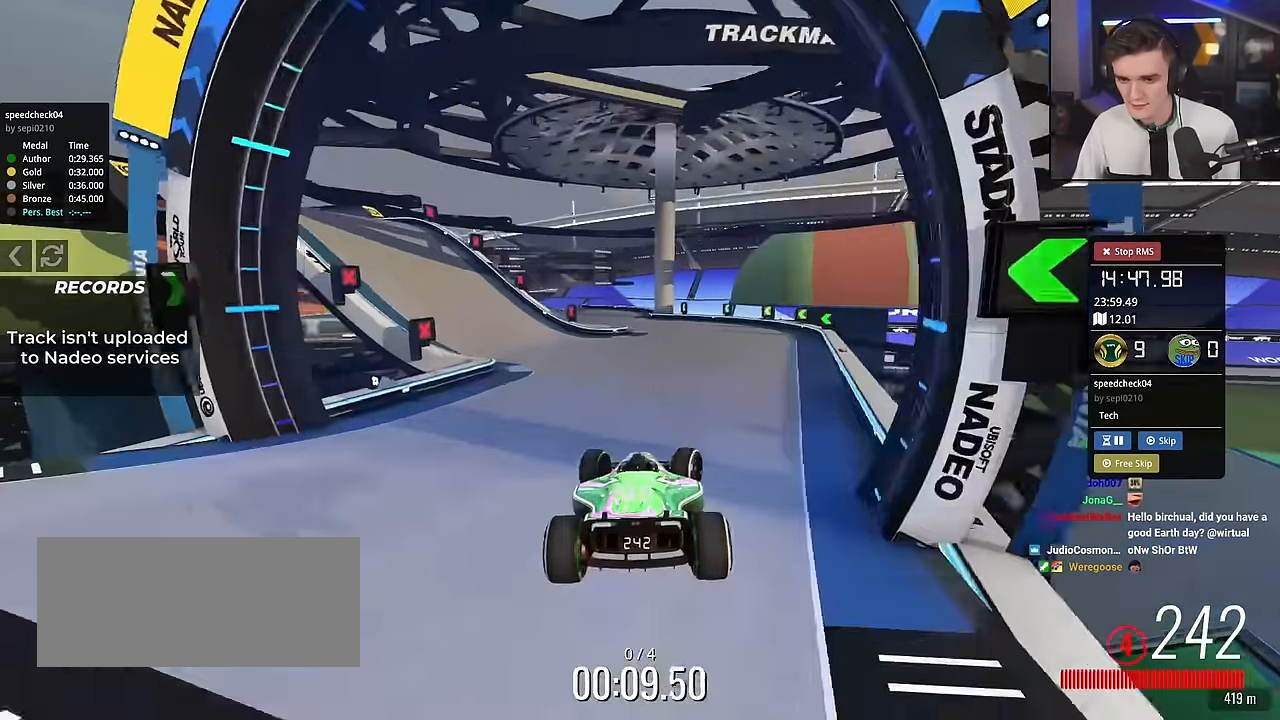
{"keys": ["left", "up"], "events": [[284, "right", "up"], [417, "left", "down"]]}
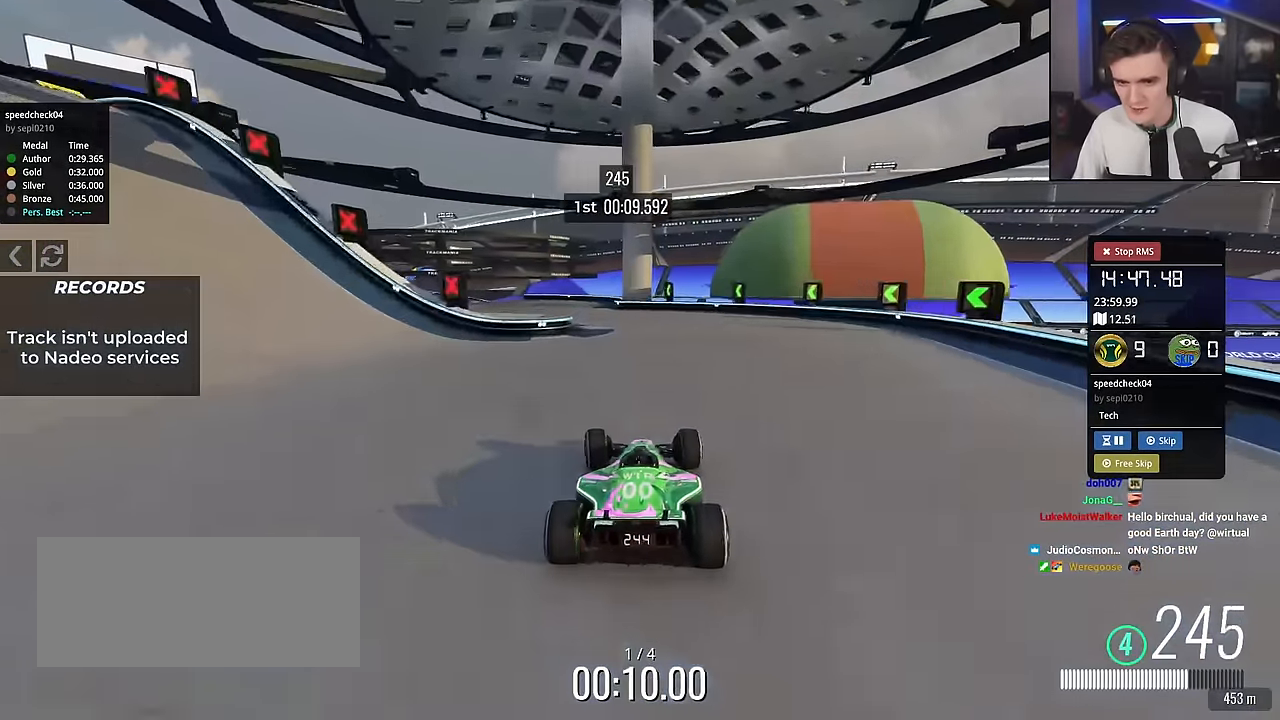
{"keys": ["up"], "events": [[66, "left", "up"], [150, "left", "down"], [433, "left", "up"]]}
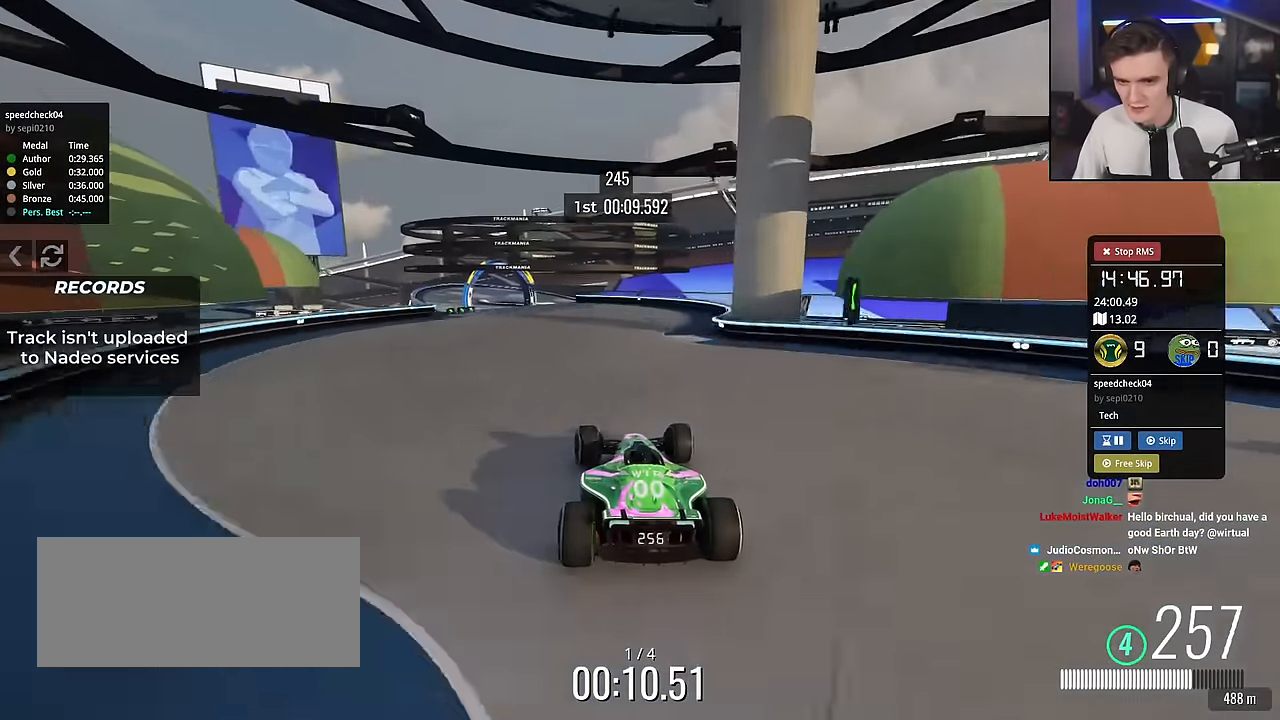
{"keys": ["left", "up"], "events": [[117, "left", "down"], [217, "left", "up"], [501, "left", "down"]]}
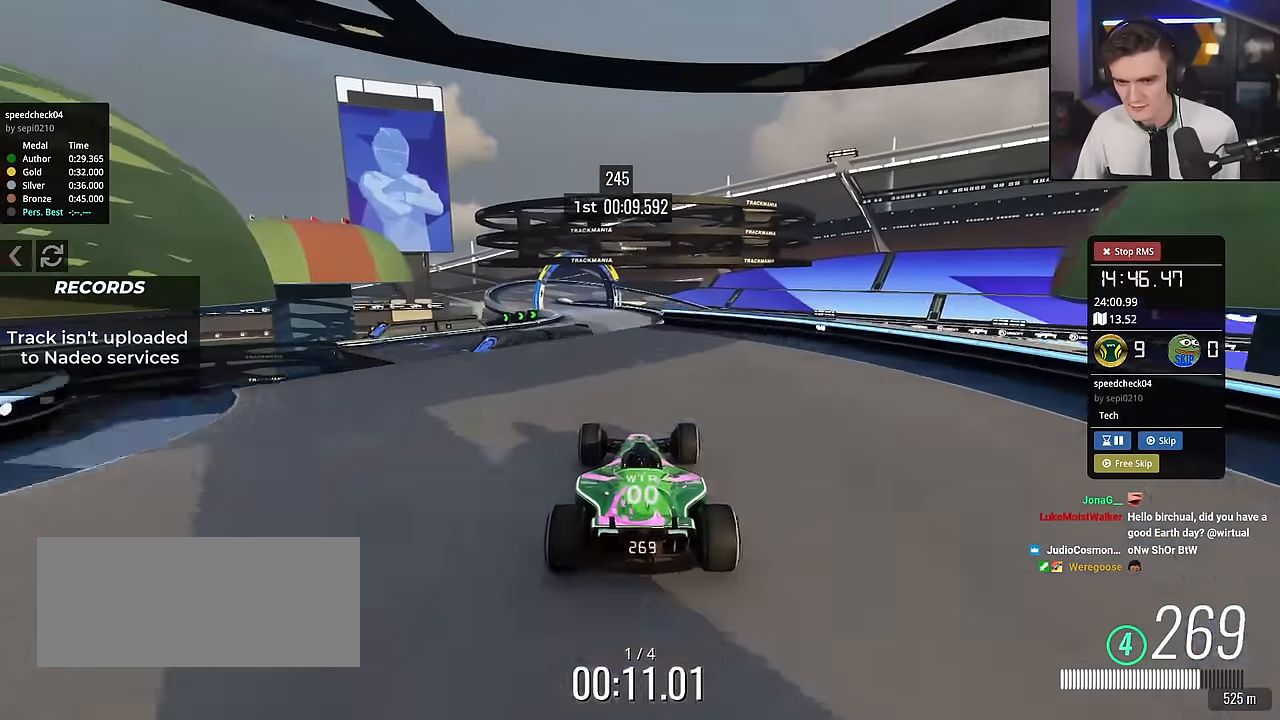
{"keys": ["right", "up"], "events": [[83, "left", "up"], [383, "right", "down"]]}
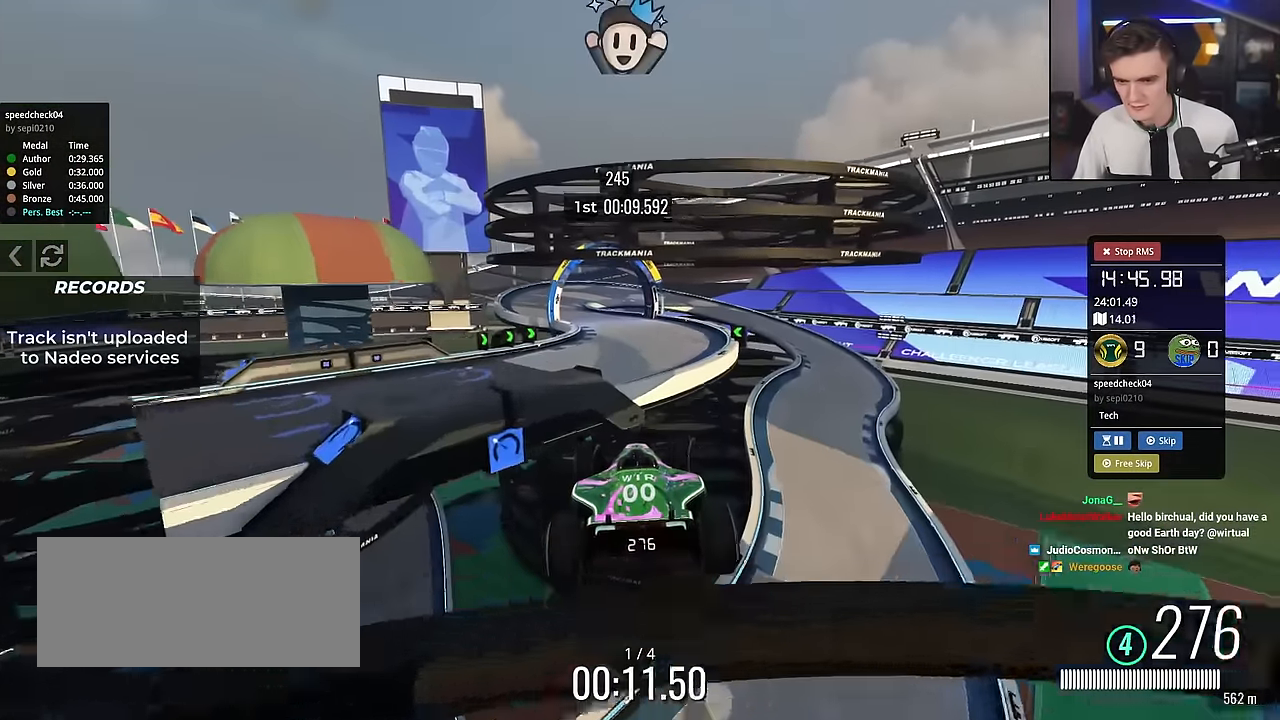
{"keys": ["up"], "events": [[250, "right", "up"], [300, "brake", "down"], [384, "brake", "up"]]}
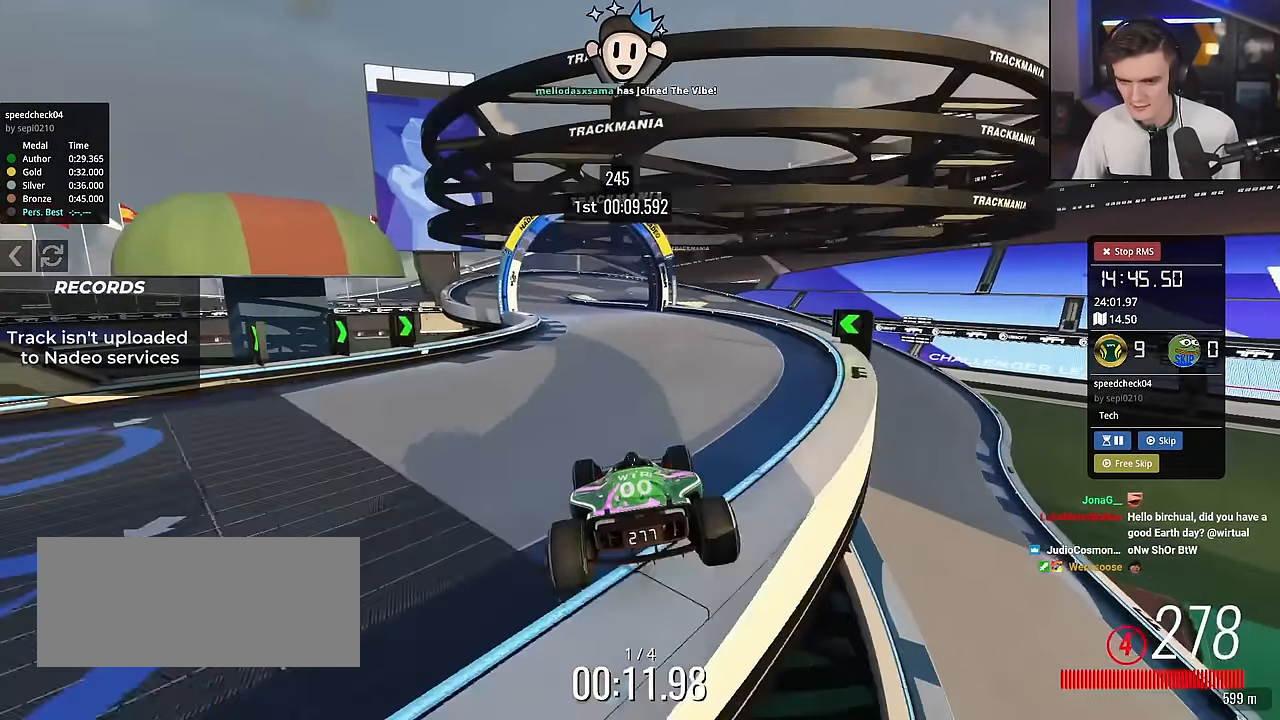
{"keys": ["left", "up"], "events": [[133, "left", "down"]]}
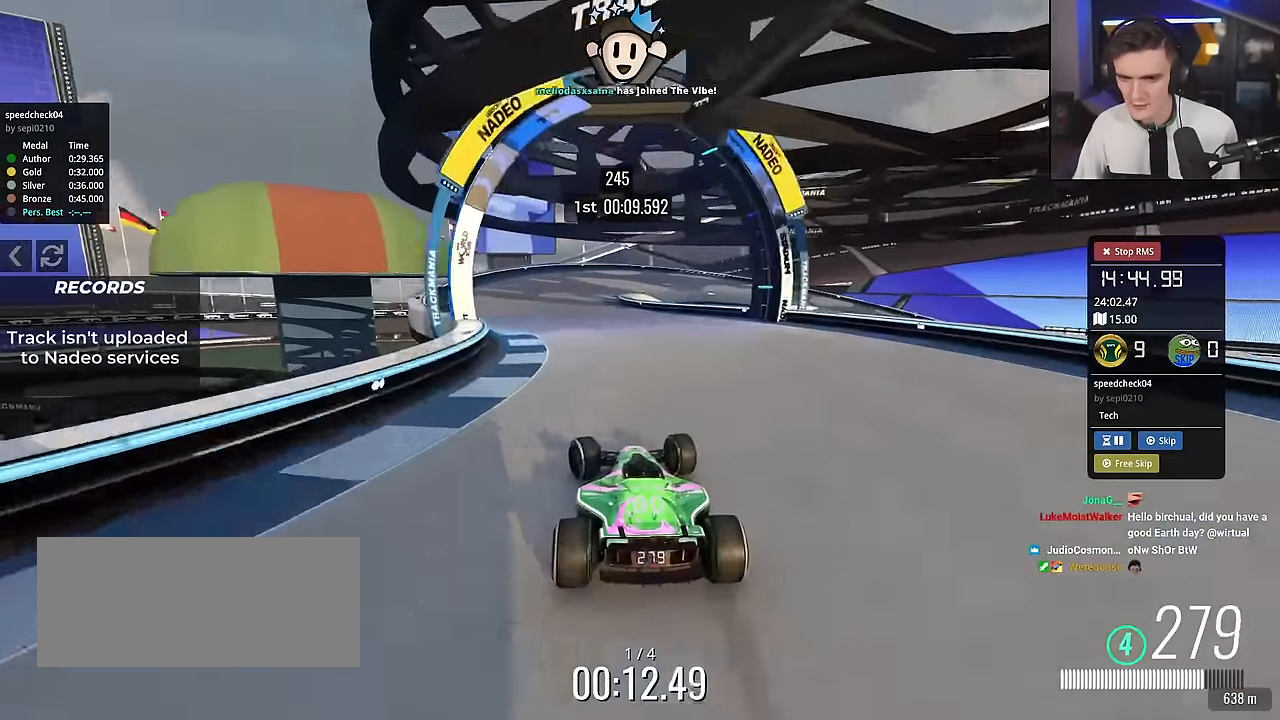
{"keys": ["brake", "right", "up"], "events": [[67, "left", "up"], [101, "right", "down"], [301, "right", "up"], [334, "right", "down"], [351, "brake", "down"]]}
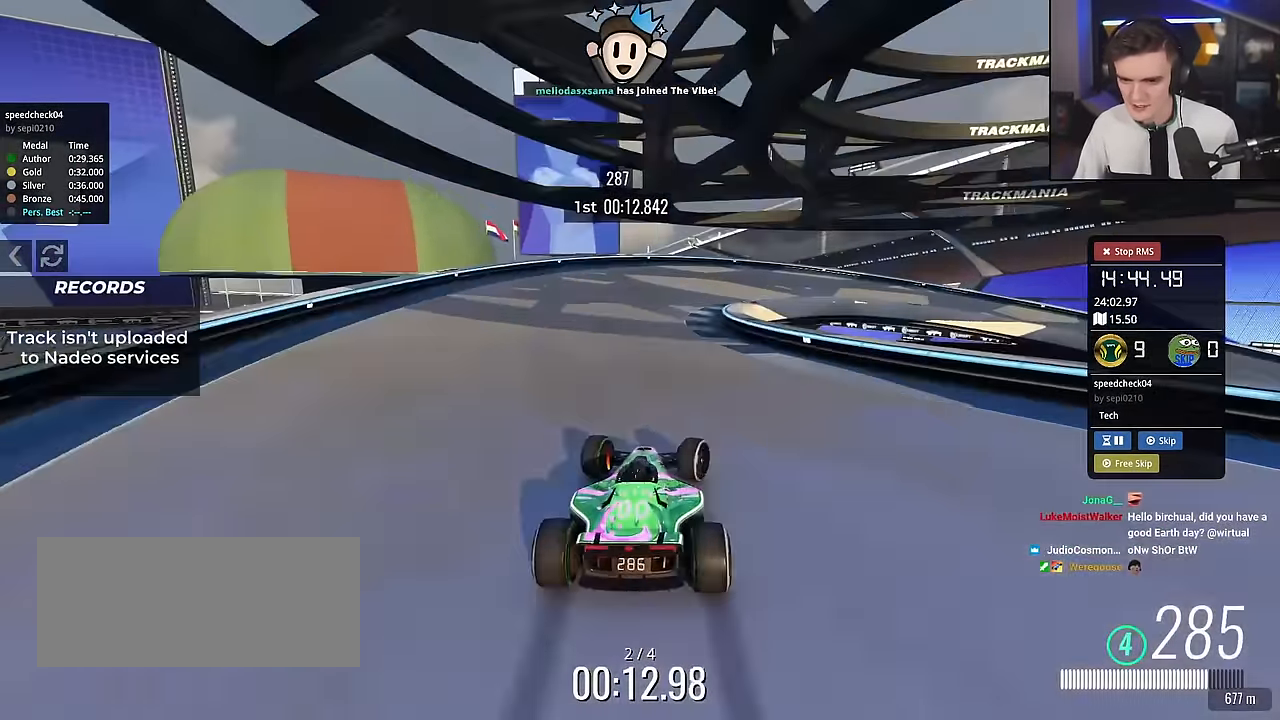
{"keys": ["brake", "right", "up"], "events": [[117, "up", "up"], [367, "up", "down"]]}
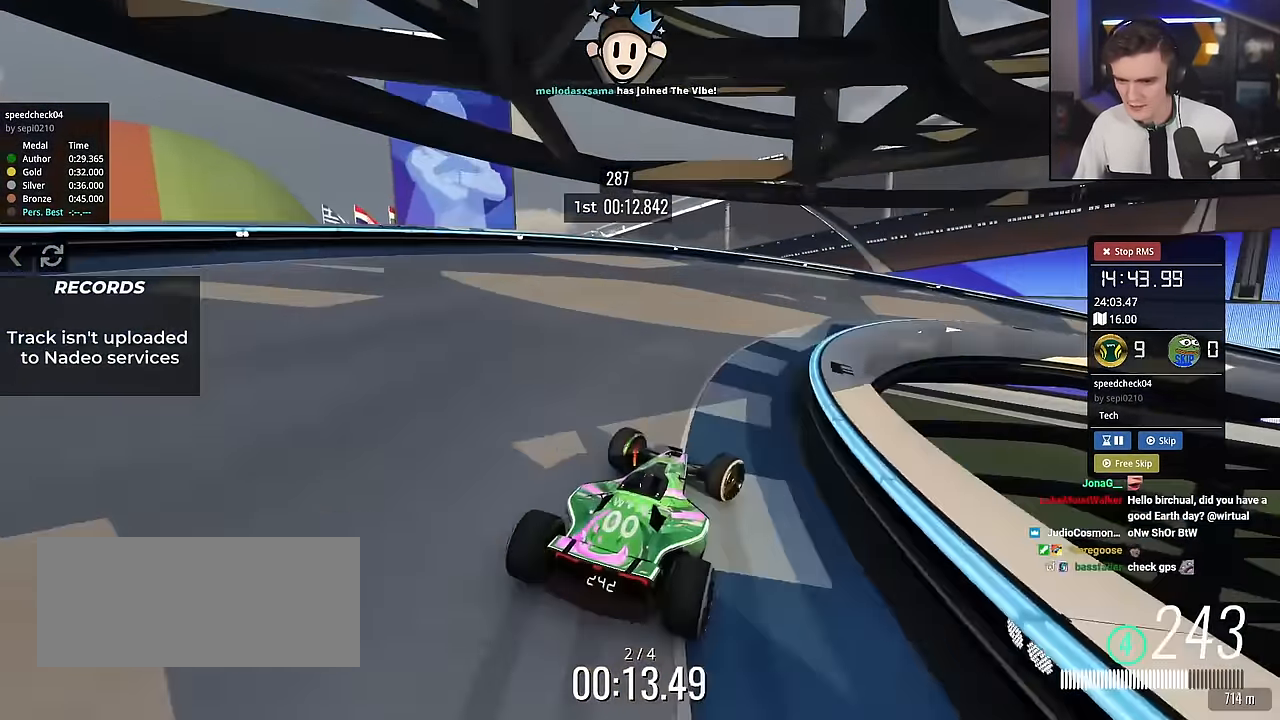
{"keys": ["brake", "right", "up"], "events": []}
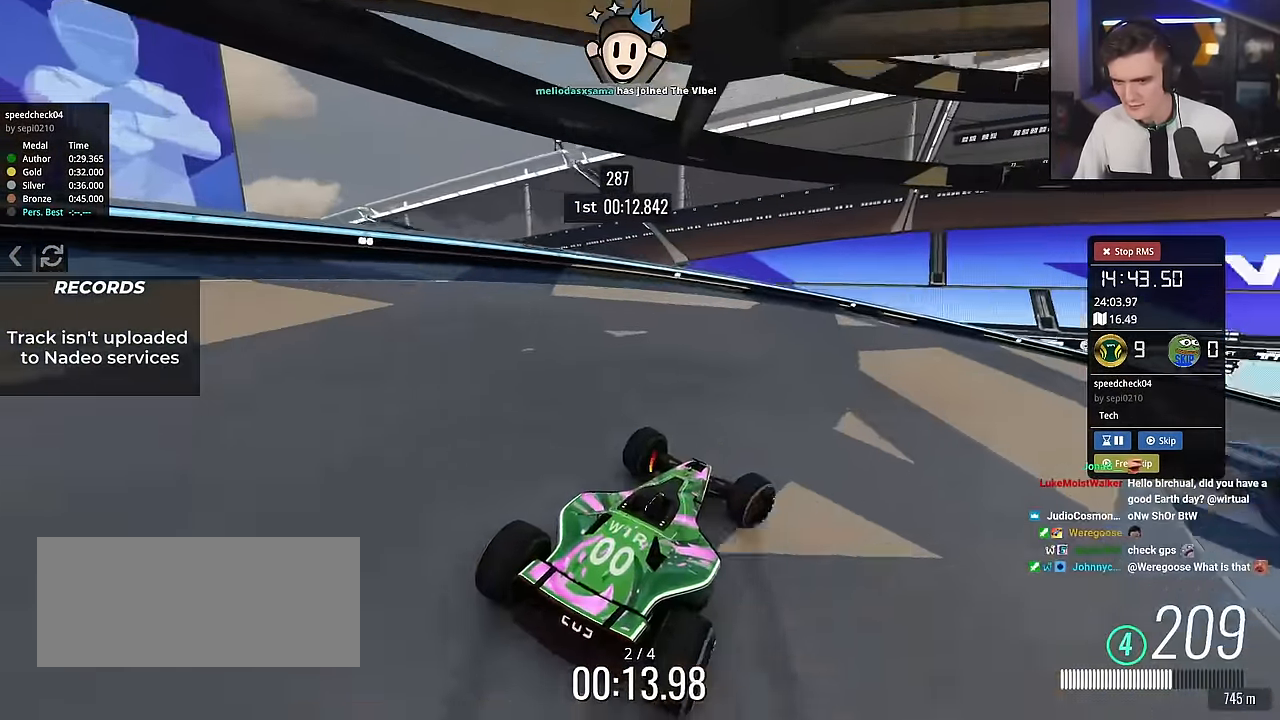
{"keys": ["right", "up"], "events": [[17, "brake", "up"], [117, "brake", "down"], [200, "brake", "up"]]}
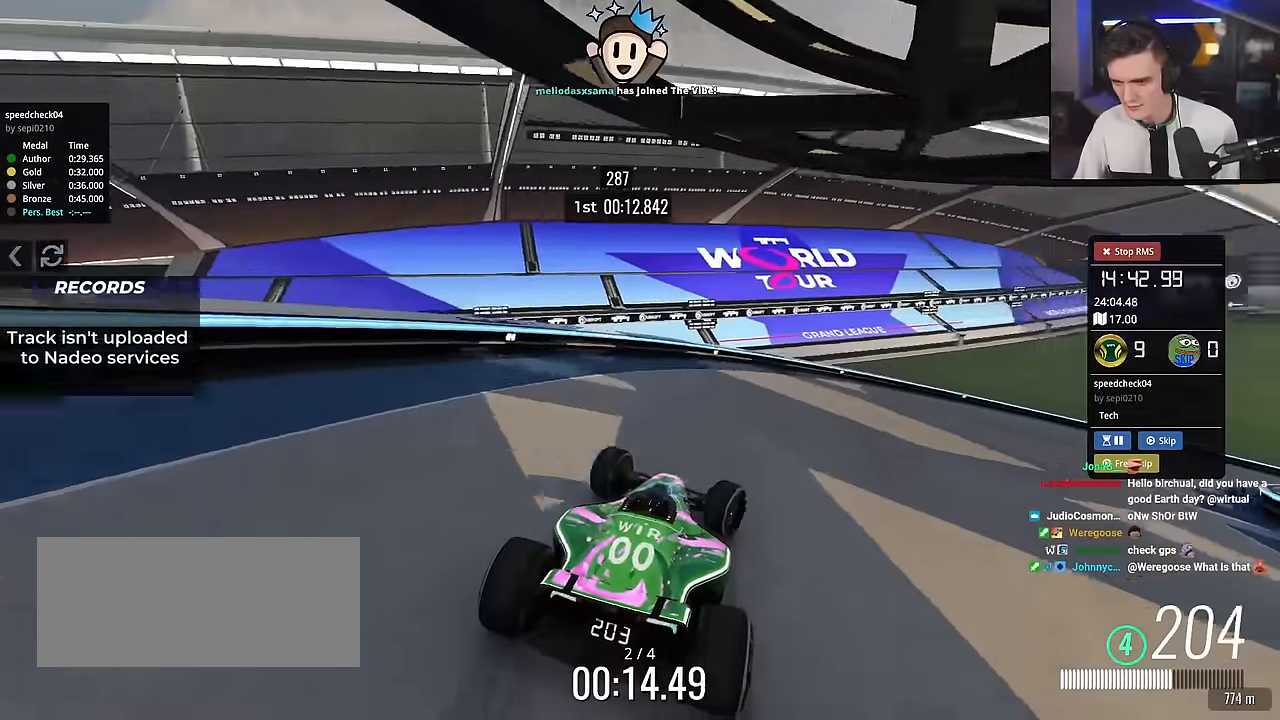
{"keys": ["right", "up"], "events": [[33, "up", "up"], [217, "up", "down"], [450, "up", "up"], [500, "up", "down"]]}
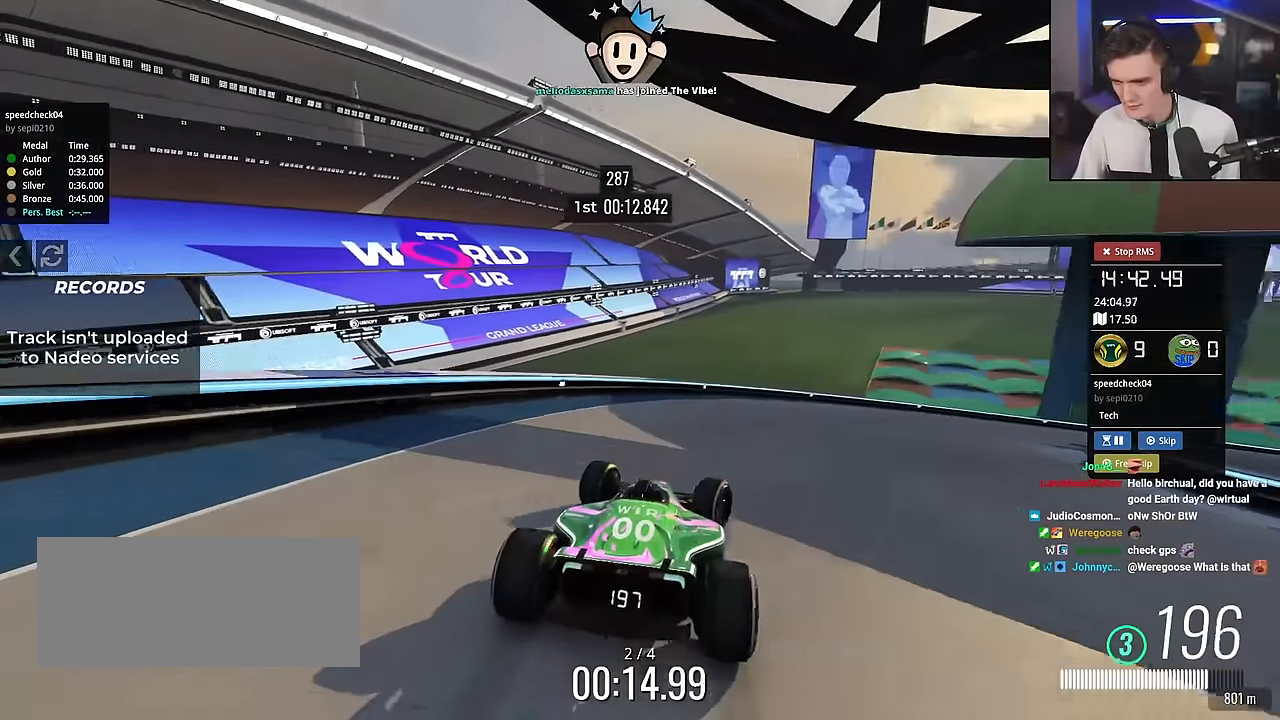
{"keys": ["right", "up"], "events": []}
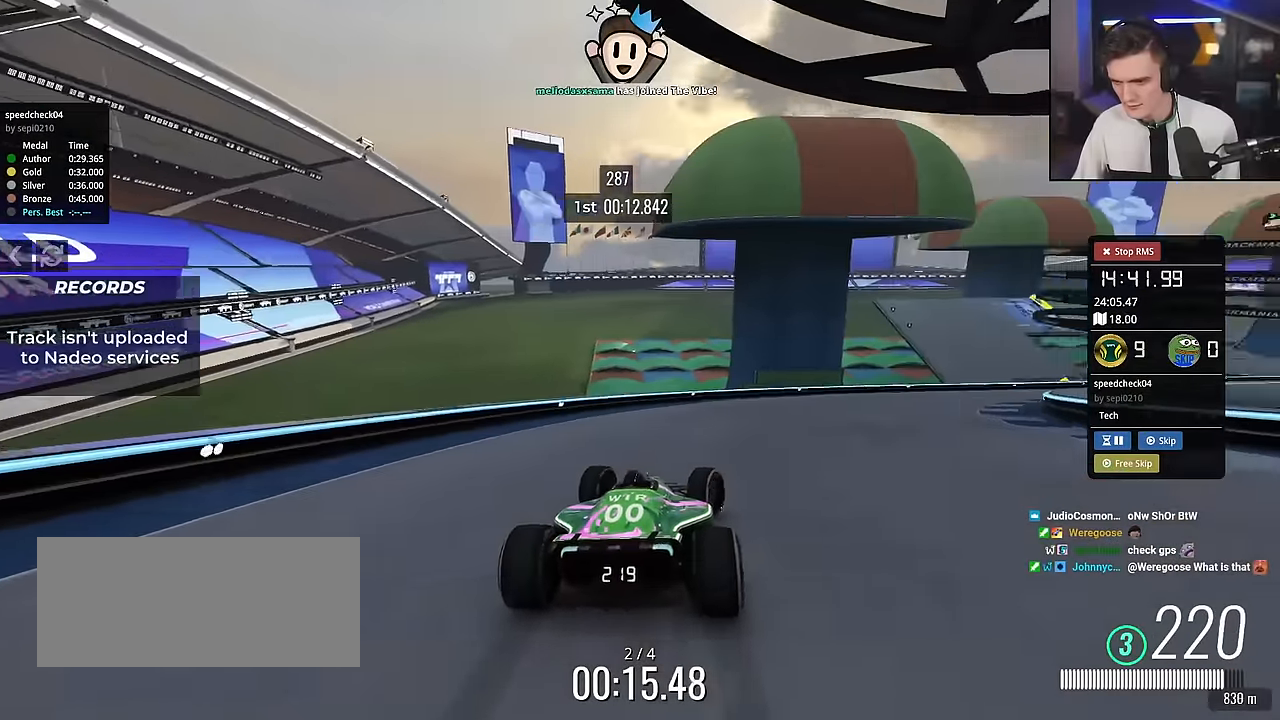
{"keys": ["right", "up"], "events": []}
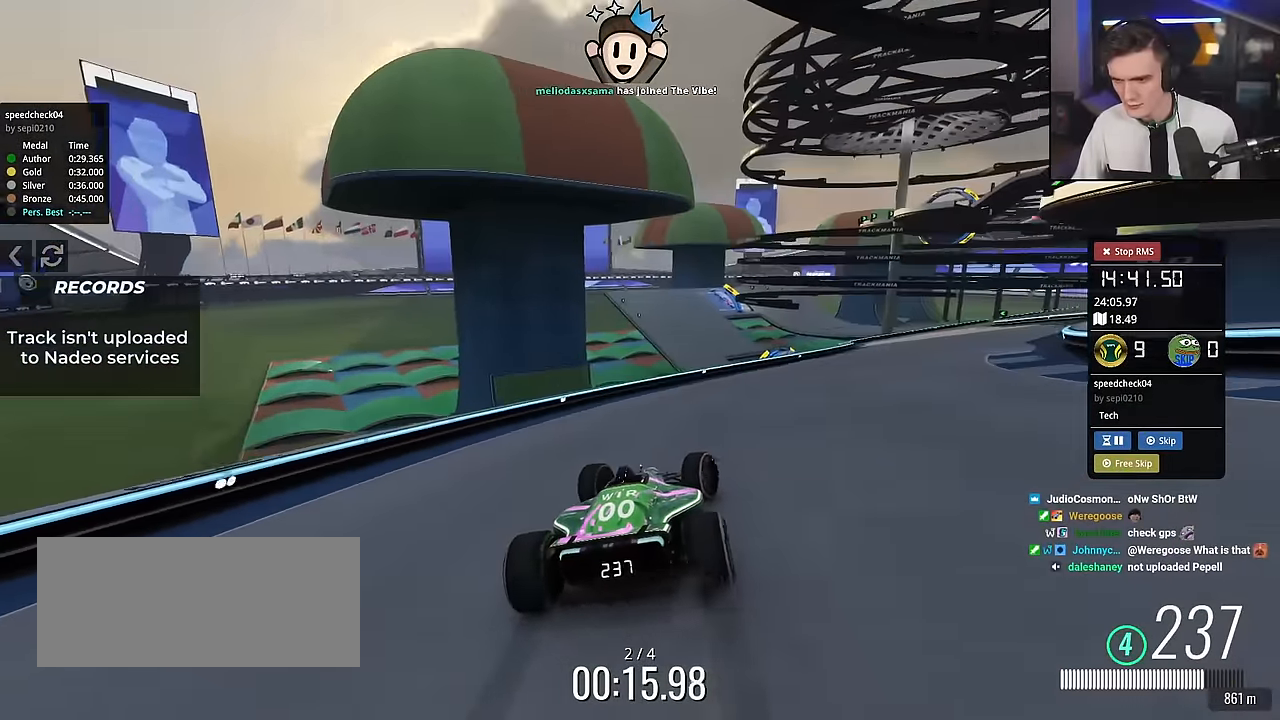
{"keys": ["up"], "events": [[451, "right", "up"]]}
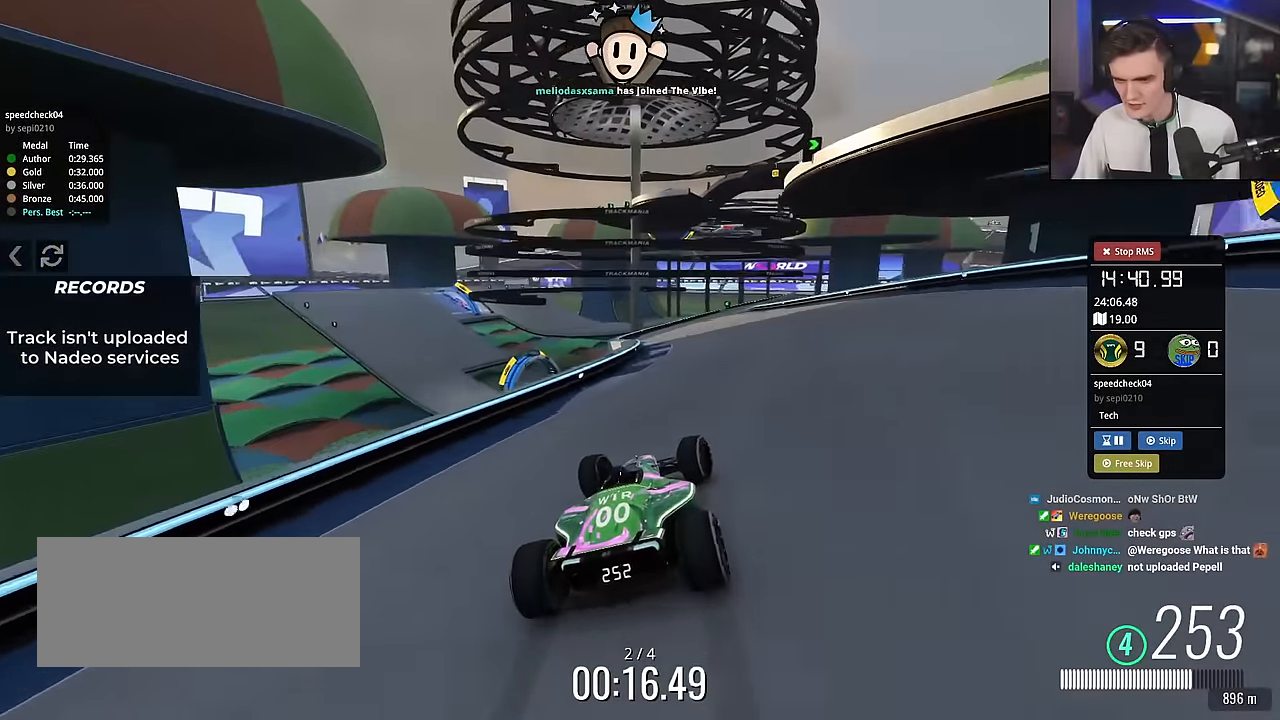
{"keys": ["up"], "events": []}
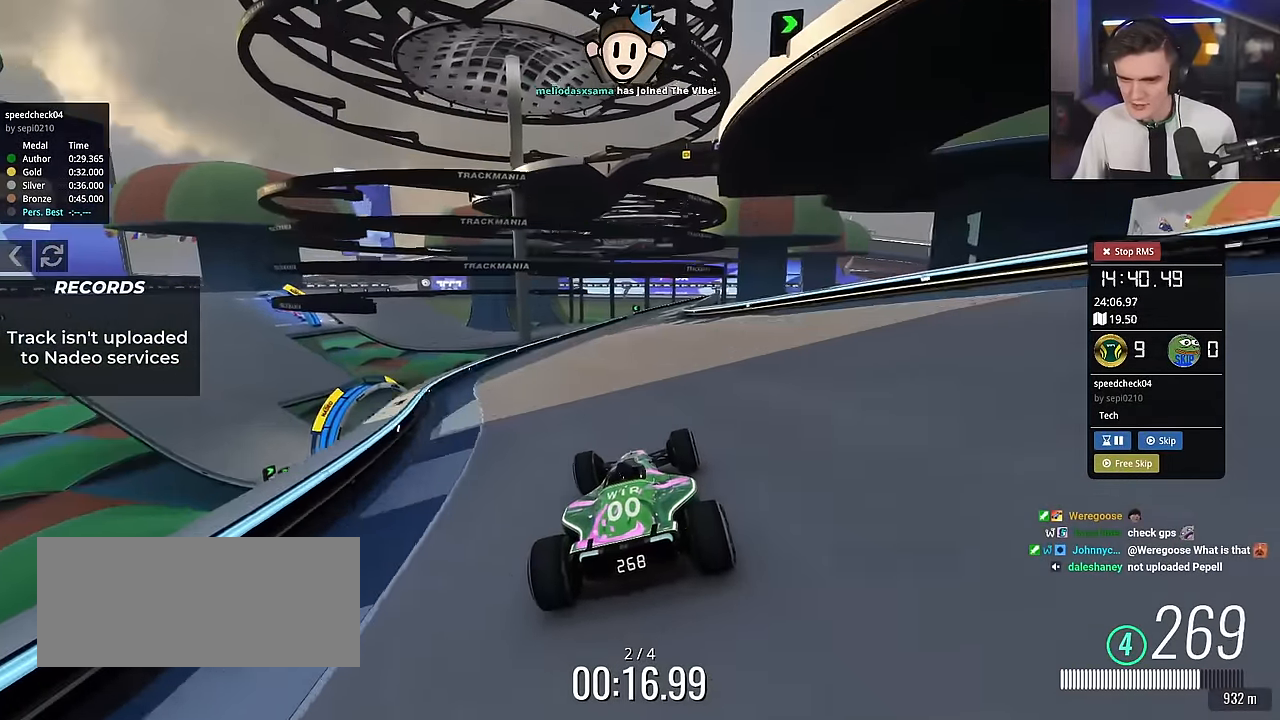
{"keys": ["up"], "events": [[284, "right", "down"], [484, "right", "up"]]}